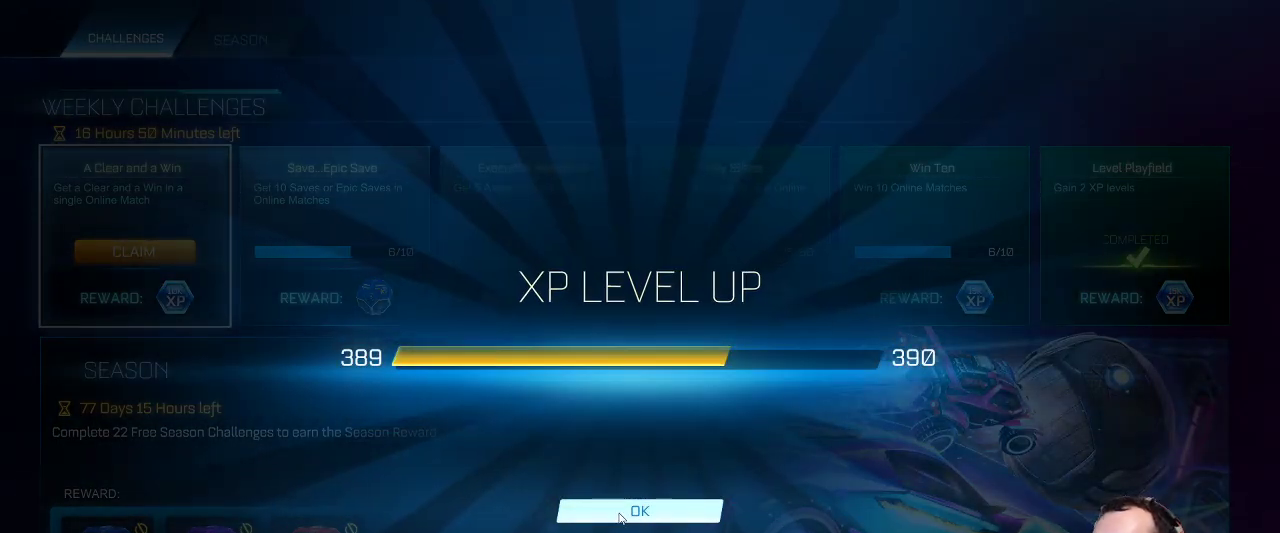
Gameplay with keyboard and mouse; each line is a JSON object with the keys and mouse buttons held at the frame after it. "events" lists presses ("down") and releases ("up") of "a", "ctrl", "d", "e", "q", "r", "s", "shift", "space", "z", "mouse_left", "mouse_wheel" and "mouse_right" between this image and that frame as [ms after this image, input, new state], when the widget could be followed in between. "mouse_left", "mouse_wheel", "mouse_right" = the "left", "wheel", "right" buttons of the "mouse" list. No other keys are recorded. "wheel" means that the mouse wheel is clicked or scrolled. Mouse movement is not recorded.
{"keys": [], "mouse": [], "events": [[84, "mouse_left", "down"], [184, "mouse_left", "up"]]}
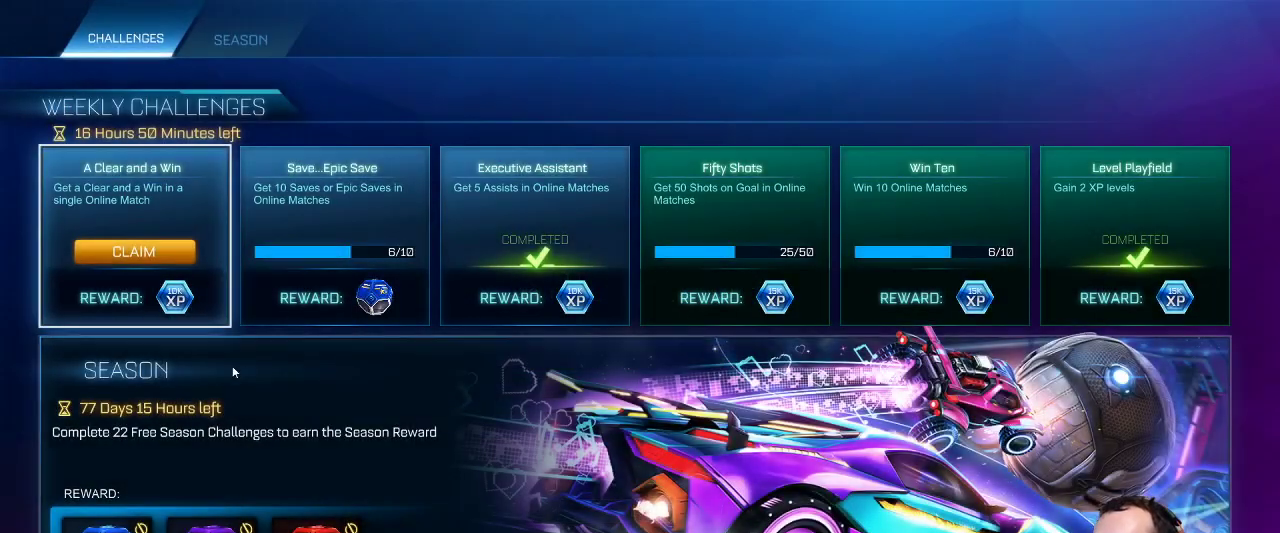
{"keys": [], "mouse": ["left"], "events": [[434, "mouse_left", "down"]]}
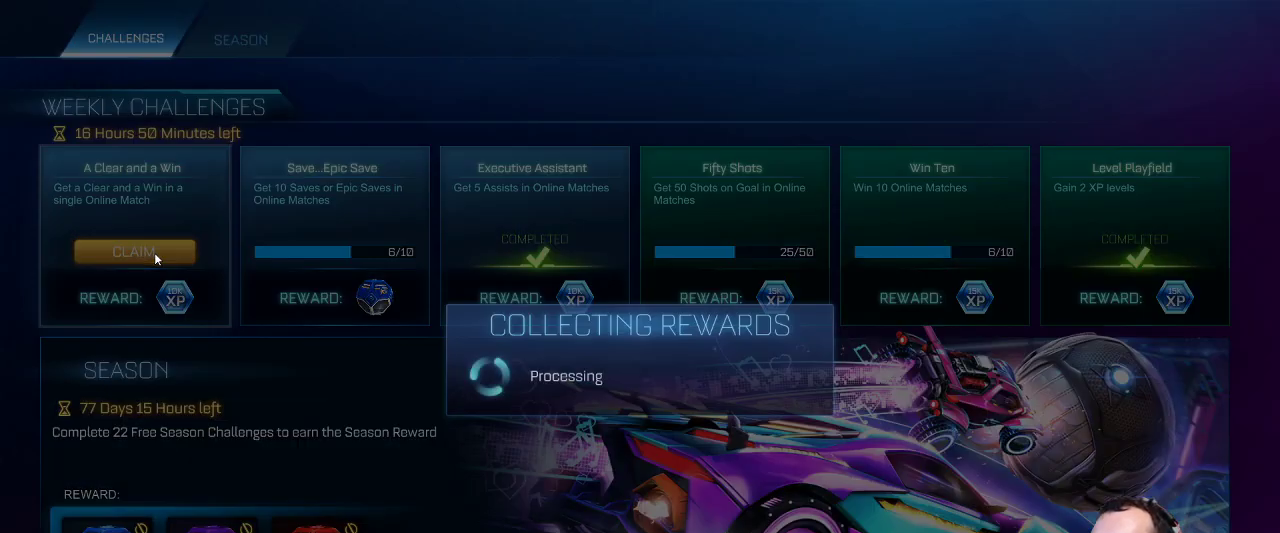
{"keys": [], "mouse": [], "events": [[17, "mouse_left", "up"]]}
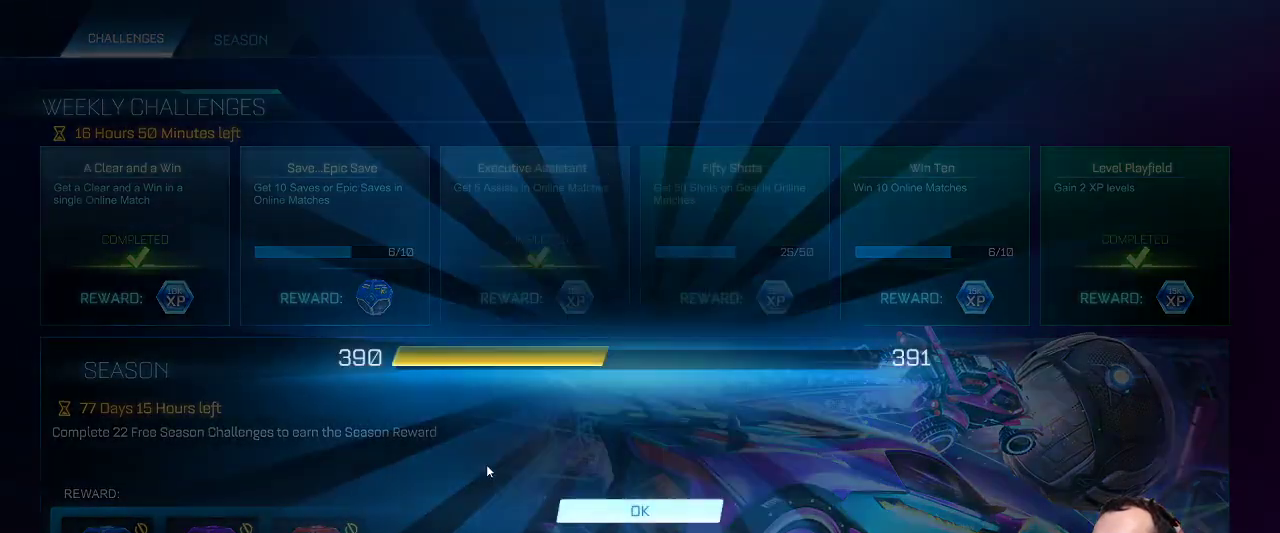
{"keys": [], "mouse": [], "events": []}
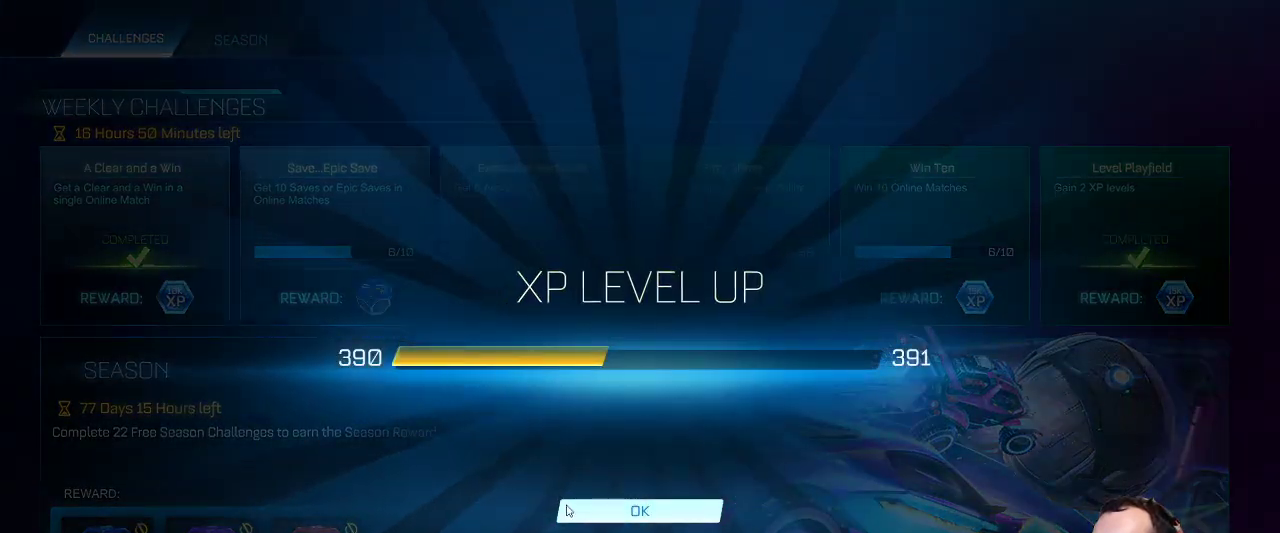
{"keys": [], "mouse": [], "events": [[50, "mouse_left", "down"], [150, "mouse_left", "up"]]}
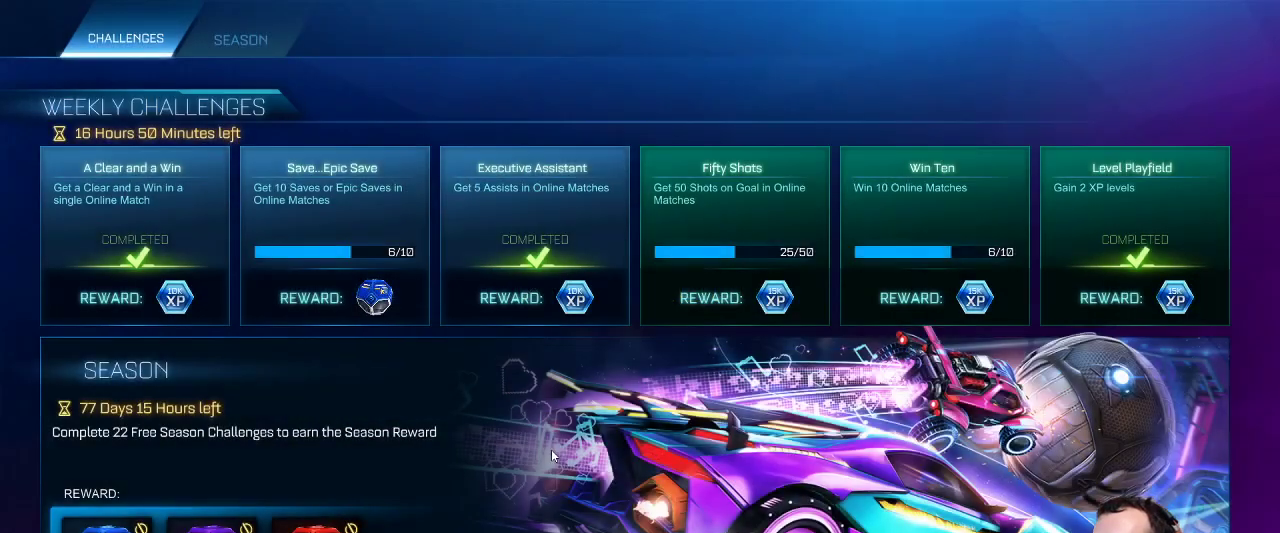
{"keys": [], "mouse": [], "events": []}
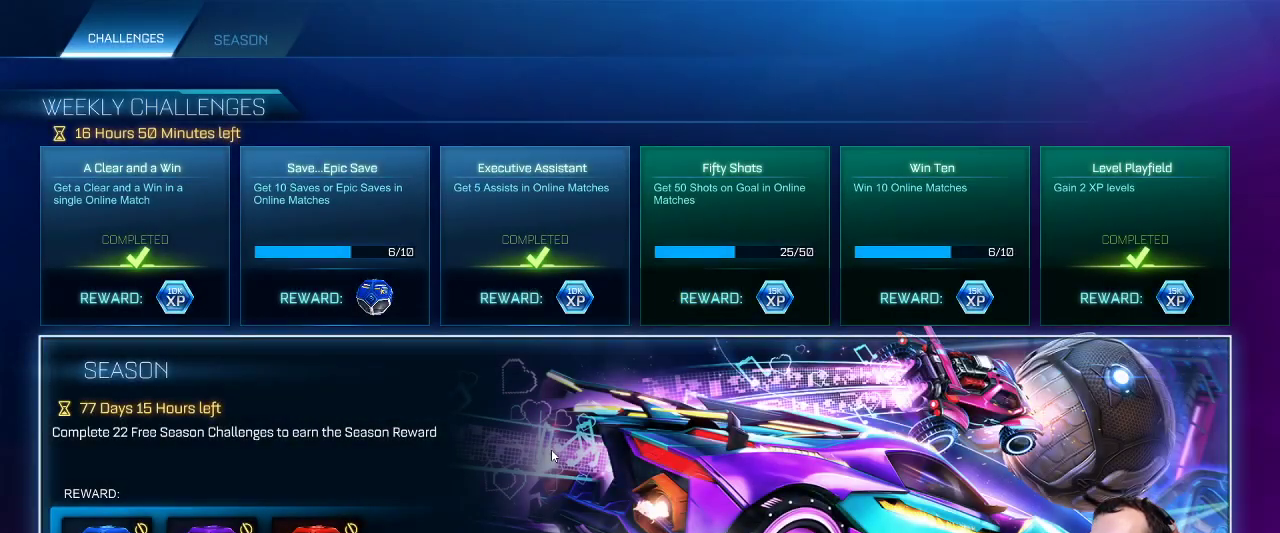
{"keys": [], "mouse": [], "events": []}
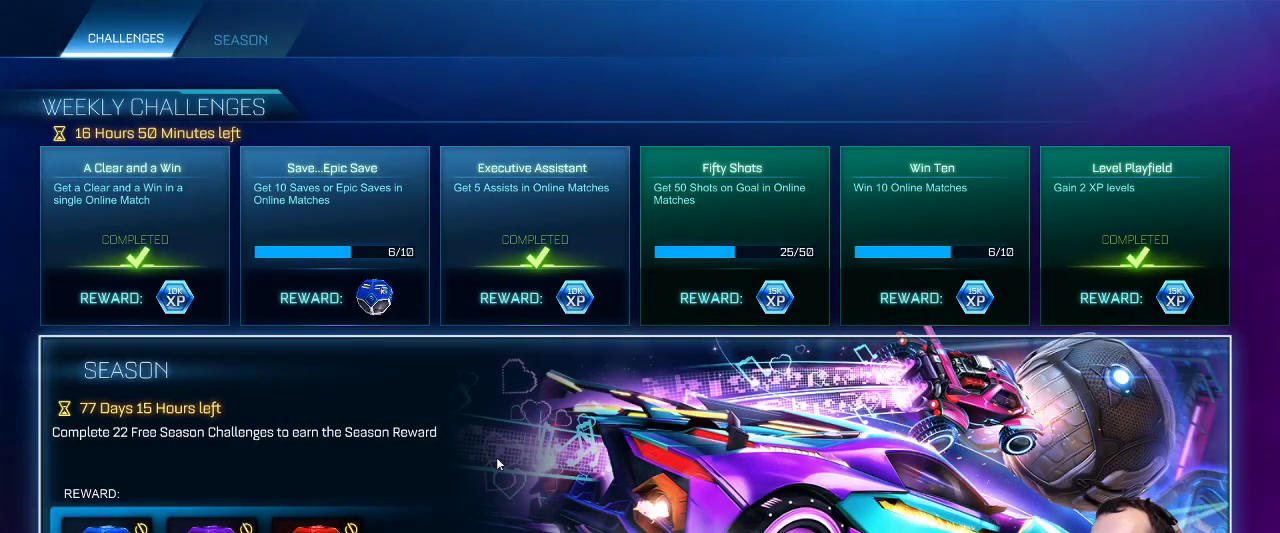
{"keys": [], "mouse": [], "events": []}
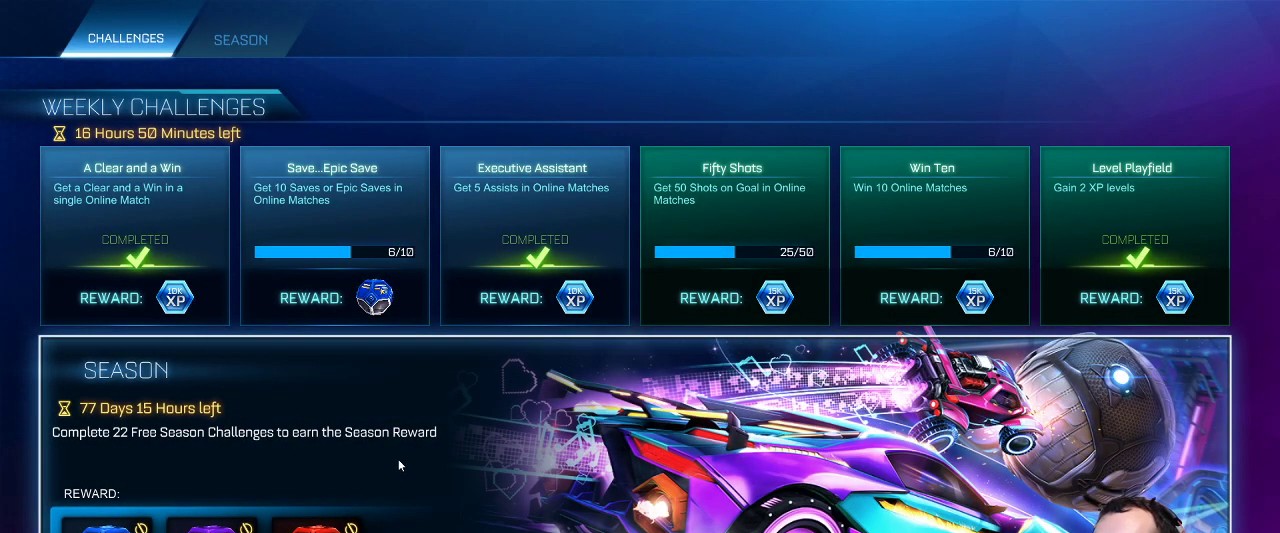
{"keys": [], "mouse": [], "events": []}
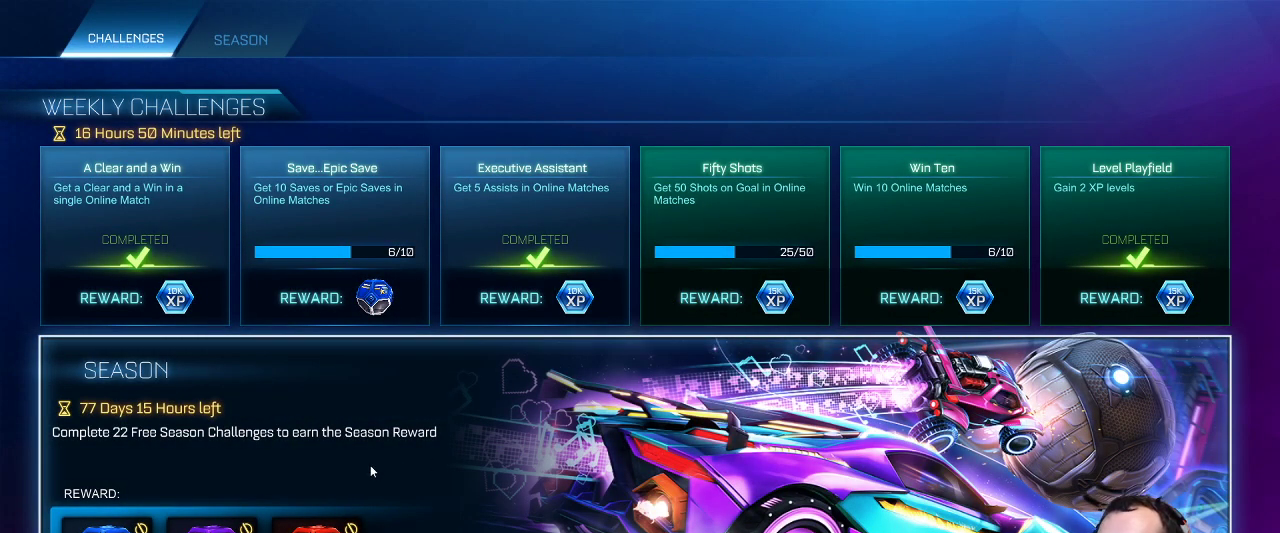
{"keys": [], "mouse": [], "events": []}
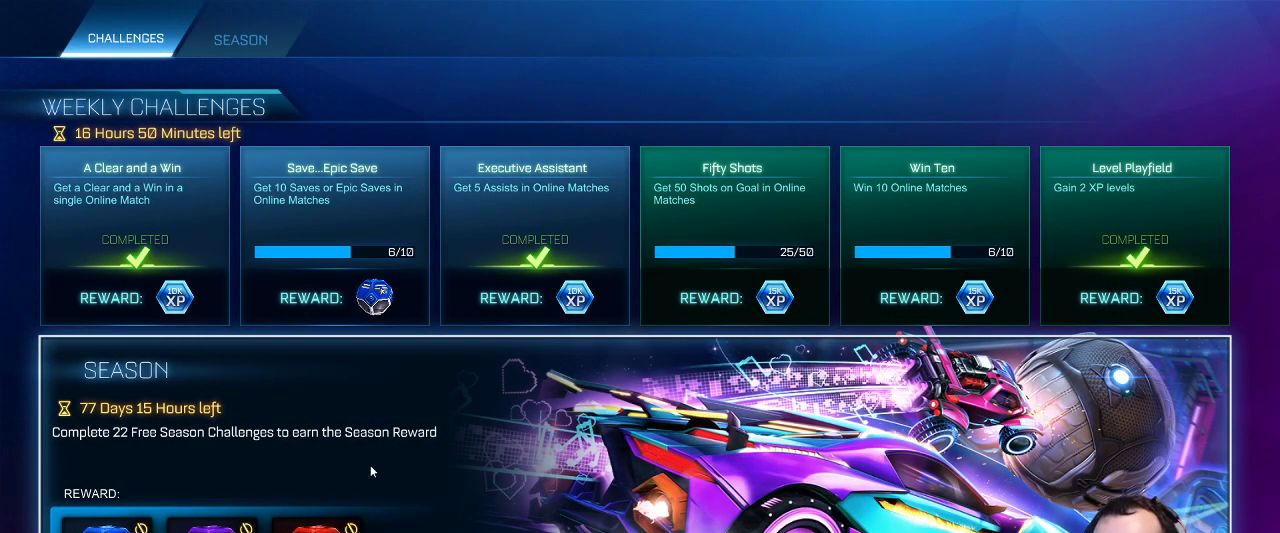
{"keys": [], "mouse": [], "events": []}
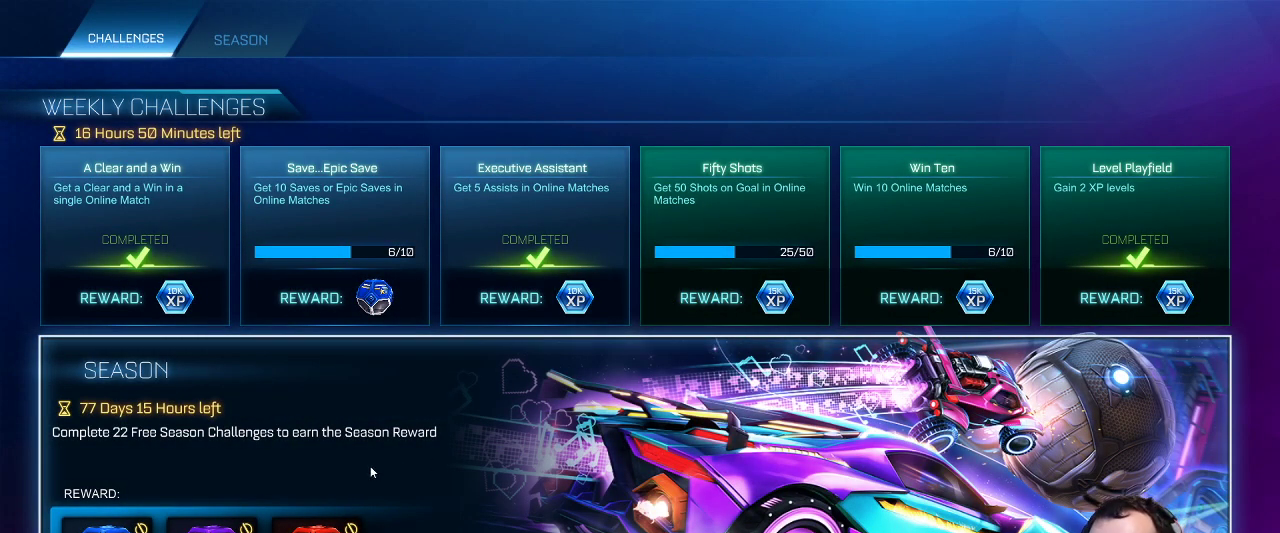
{"keys": [], "mouse": [], "events": []}
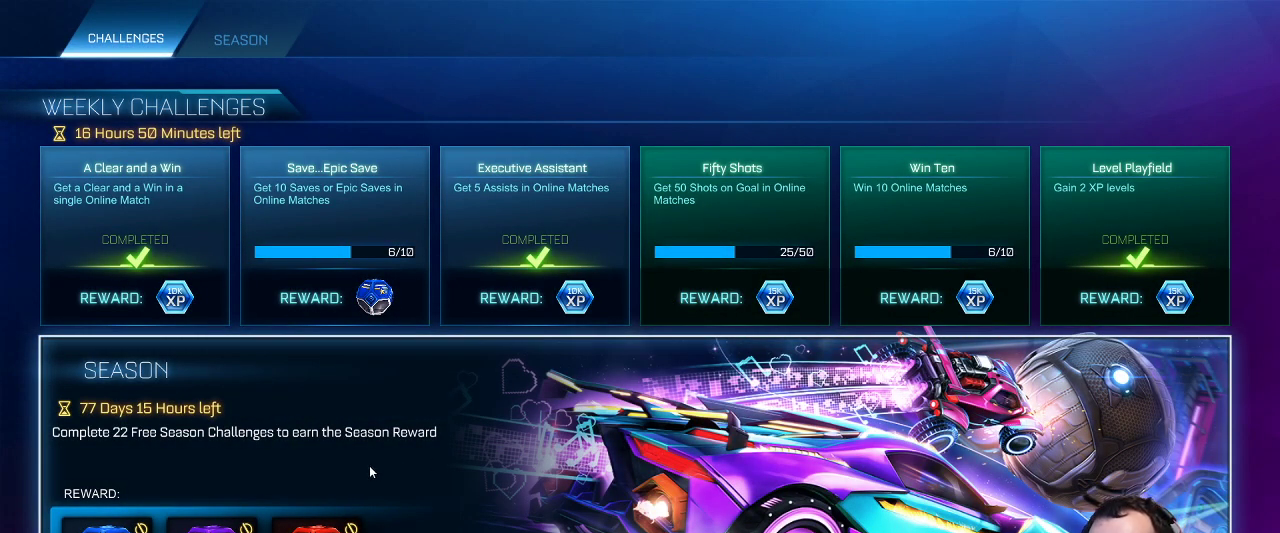
{"keys": [], "mouse": [], "events": []}
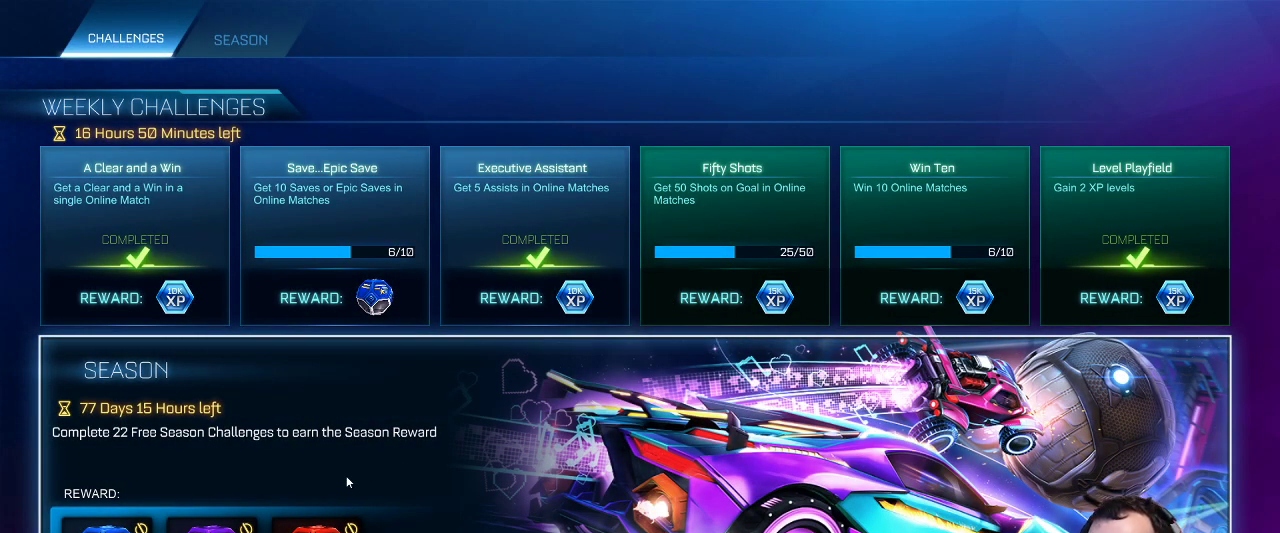
{"keys": [], "mouse": [], "events": []}
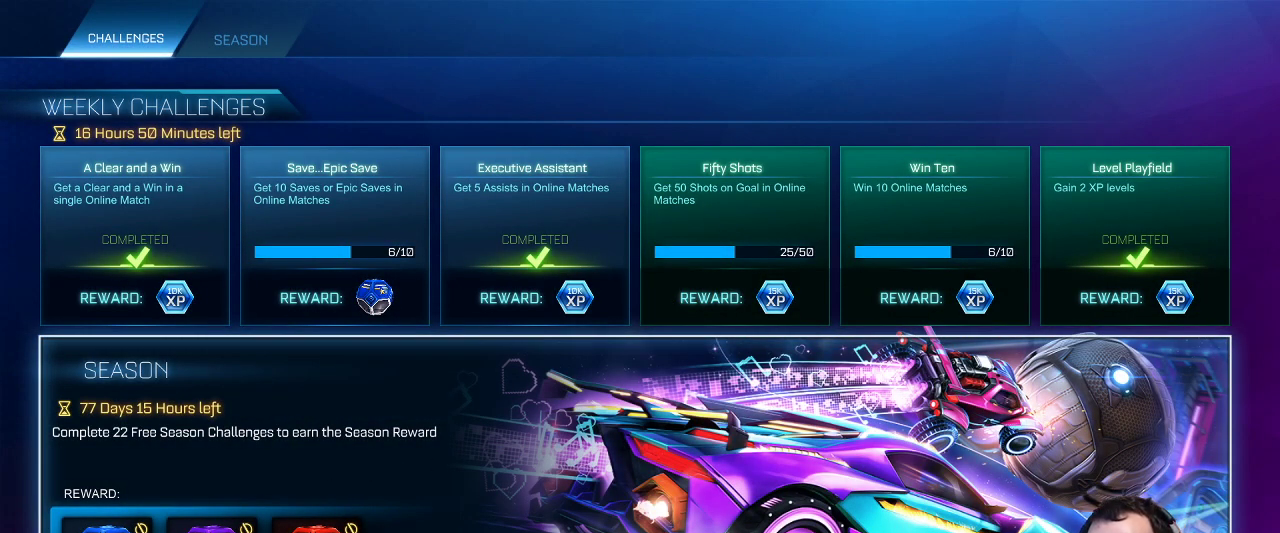
{"keys": [], "mouse": ["left"], "events": [[500, "mouse_left", "down"]]}
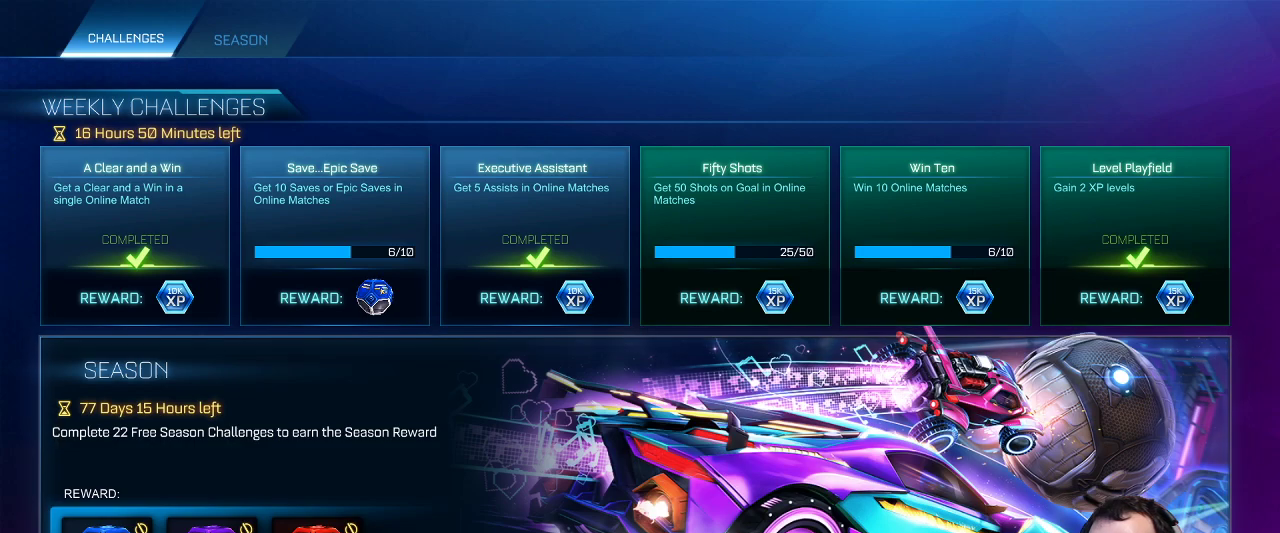
{"keys": [], "mouse": [], "events": [[84, "mouse_left", "up"], [317, "mouse_left", "down"], [467, "mouse_left", "up"]]}
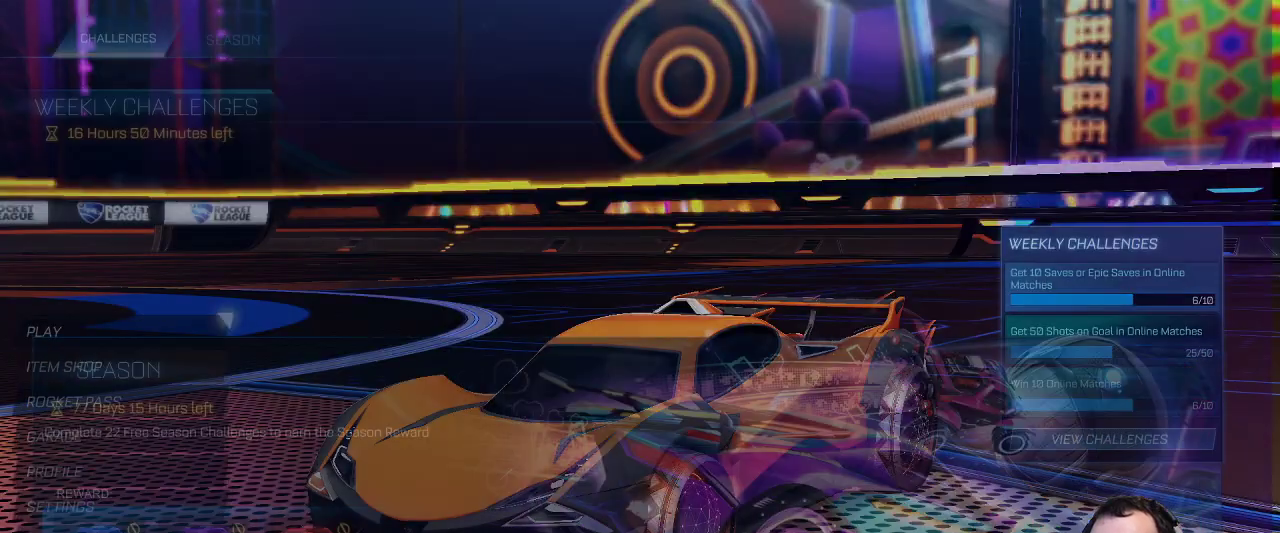
{"keys": [], "mouse": [], "events": []}
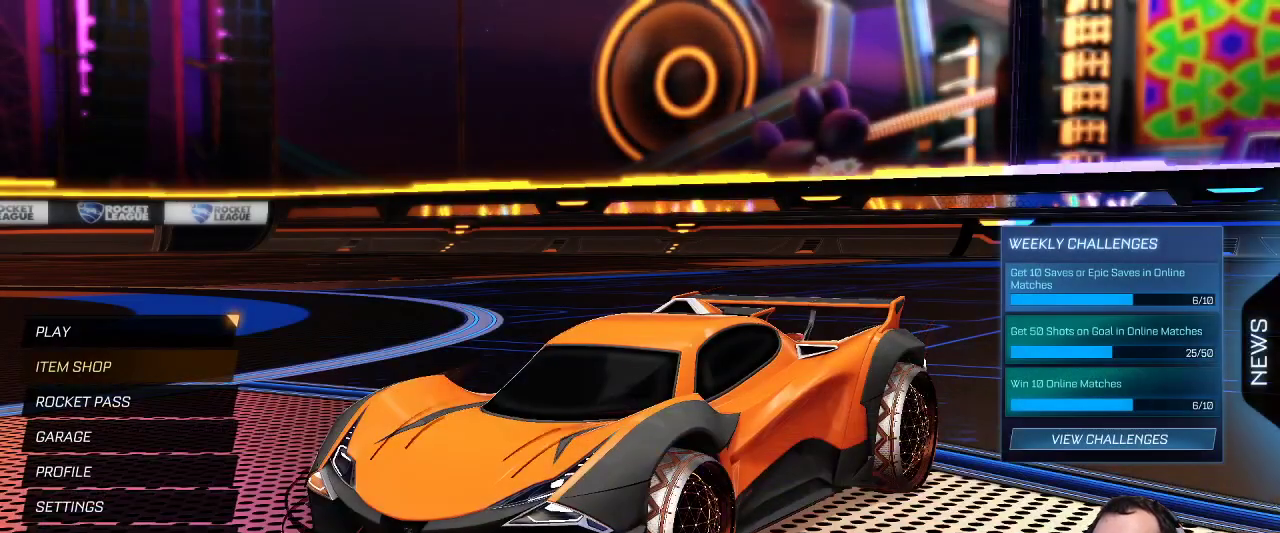
{"keys": [], "mouse": [], "events": [[350, "mouse_left", "down"], [450, "mouse_left", "up"]]}
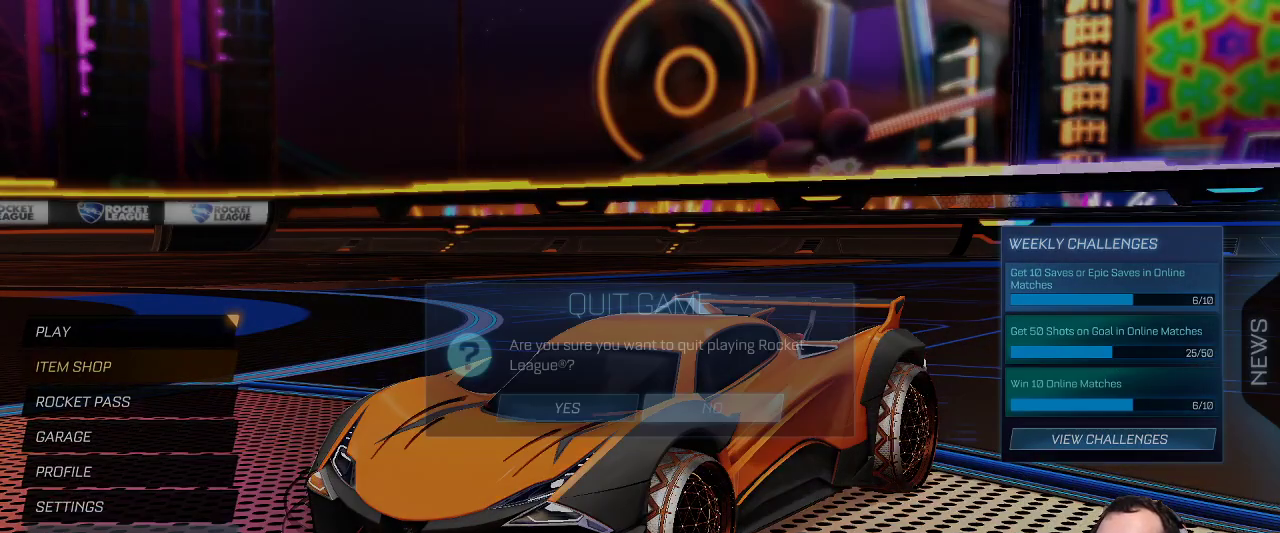
{"keys": [], "mouse": ["left"], "events": [[467, "mouse_left", "down"]]}
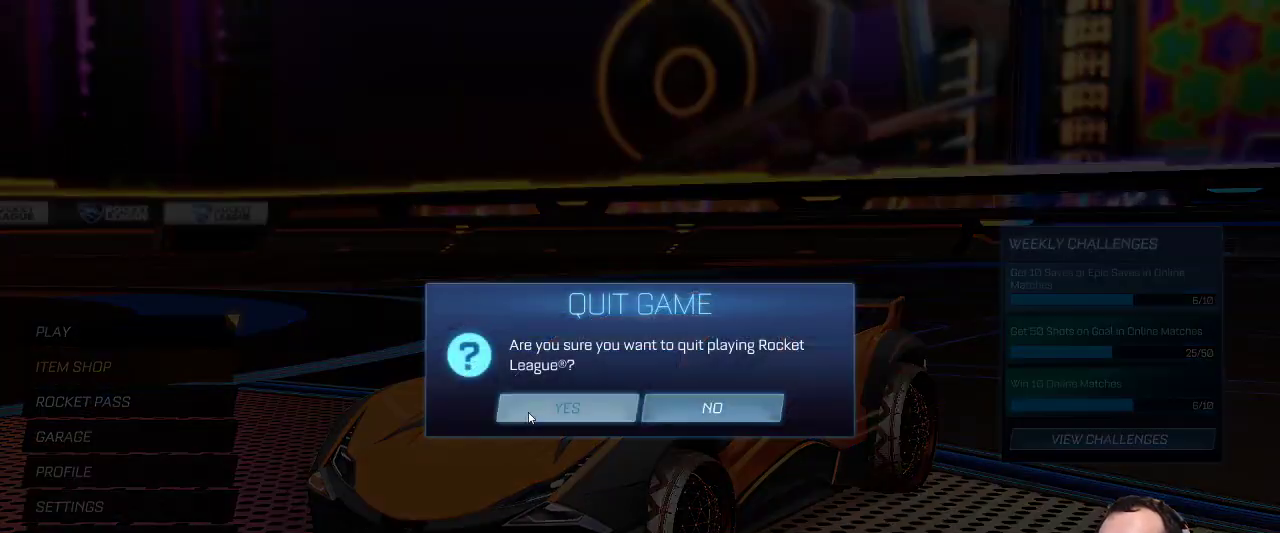
{"keys": [], "mouse": [], "events": [[50, "mouse_left", "up"]]}
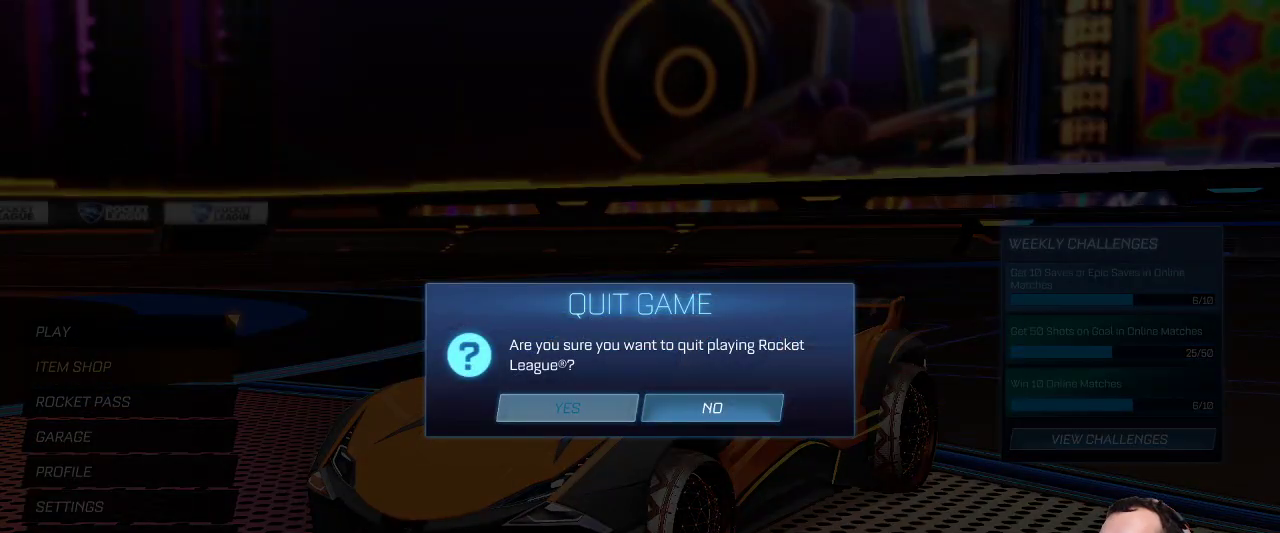
{"keys": [], "mouse": [], "events": []}
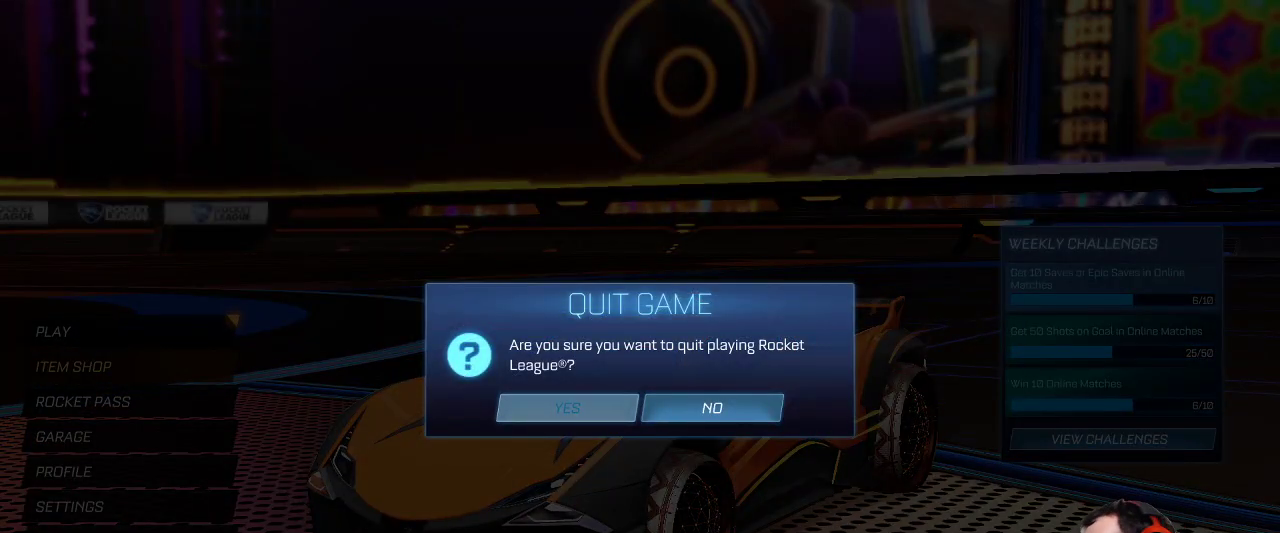
{"keys": [], "mouse": [], "events": []}